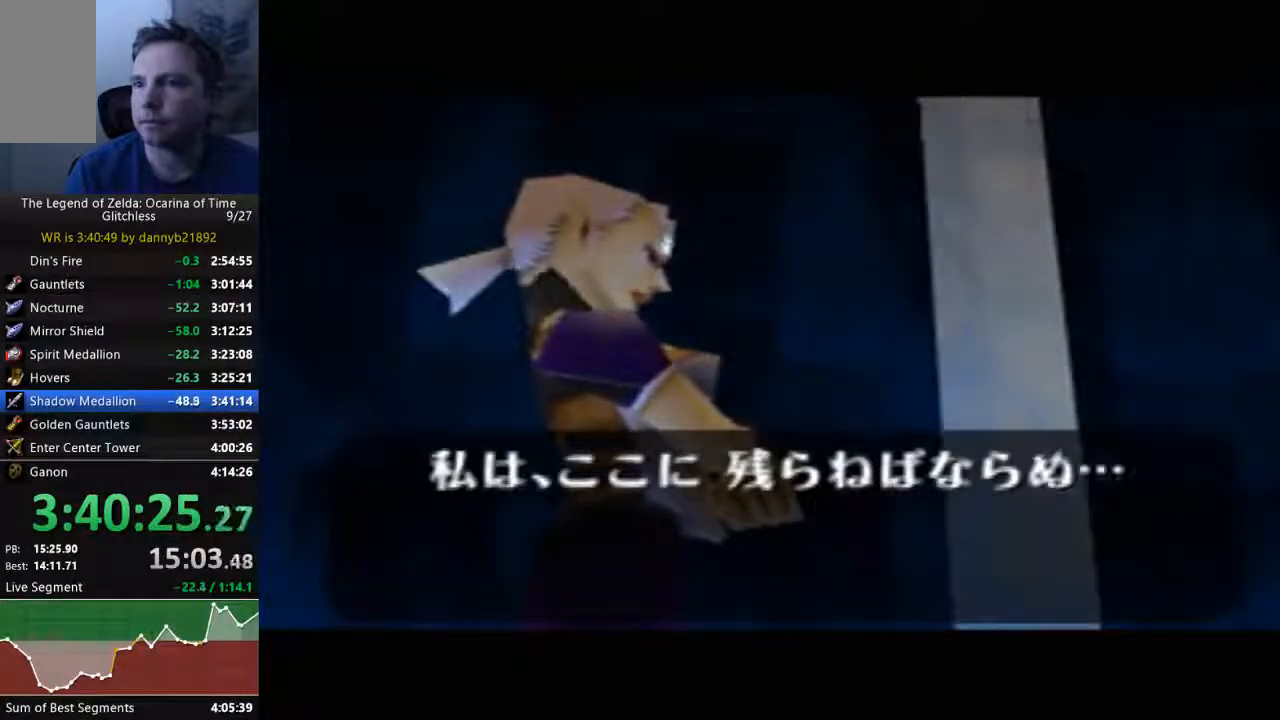
Gameplay with a controller (Nintendo layout); each line is a JSON object with the inputs held at the frame after it (dt_ms = milliseconds from this image to that frame). "events" lists button and stick changes between this image and that frame as [ms after this image, input, new state], when the widget could be followed in between. Not read: L3 R3 START Z.
{"dt_ms": 500, "buttons": ["A"], "left_stick": "center", "events": [[33, "A", "up"], [33, "B", "down"], [133, "A", "down"], [133, "B", "up"], [233, "A", "up"], [233, "B", "down"], [300, "A", "down"], [333, "B", "up"], [400, "A", "up"], [400, "B", "down"], [467, "A", "down"], [500, "B", "up"]]}
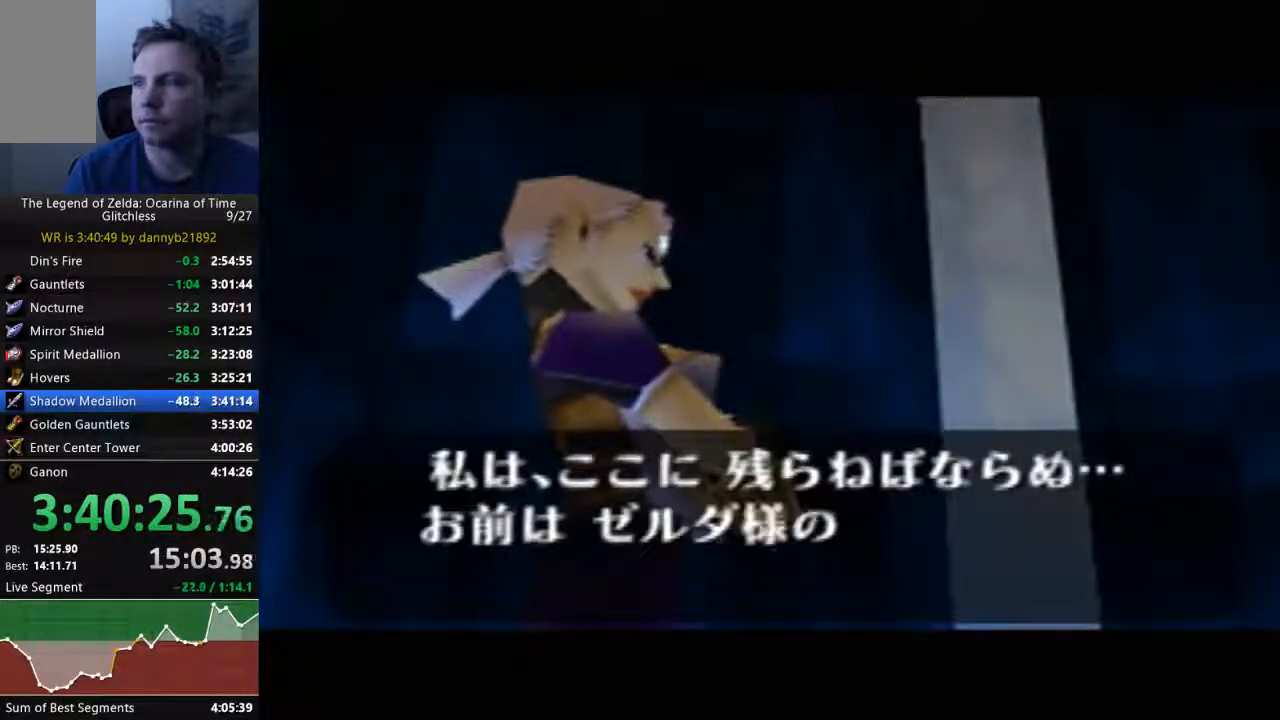
{"dt_ms": 500, "buttons": ["B"], "left_stick": "center", "events": [[100, "A", "up"], [100, "B", "down"], [167, "A", "down"], [200, "B", "up"], [267, "A", "up"], [267, "B", "down"], [367, "A", "down"], [367, "B", "up"], [467, "A", "up"], [467, "B", "down"]]}
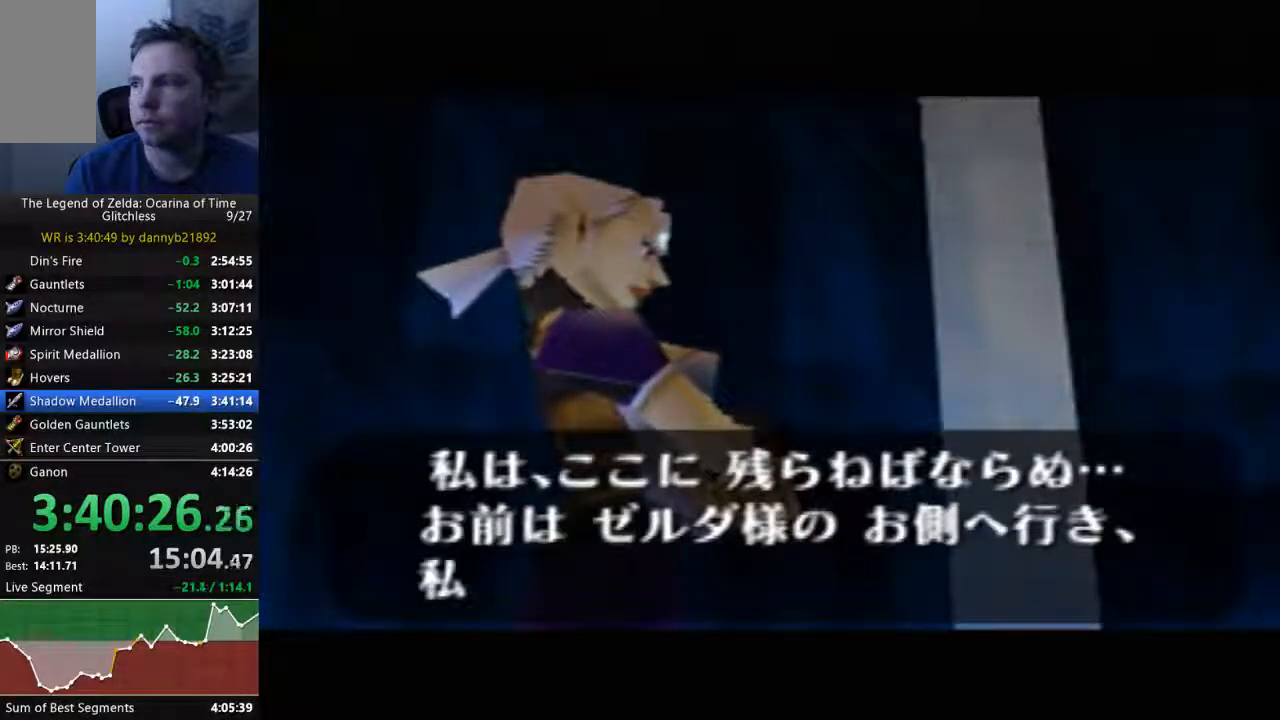
{"dt_ms": 500, "buttons": ["B"], "left_stick": "center", "events": [[67, "A", "down"], [67, "B", "up"], [133, "B", "down"], [233, "B", "up"], [333, "A", "up"], [333, "B", "down"], [433, "A", "down"], [433, "B", "up"], [500, "A", "up"], [500, "B", "down"]]}
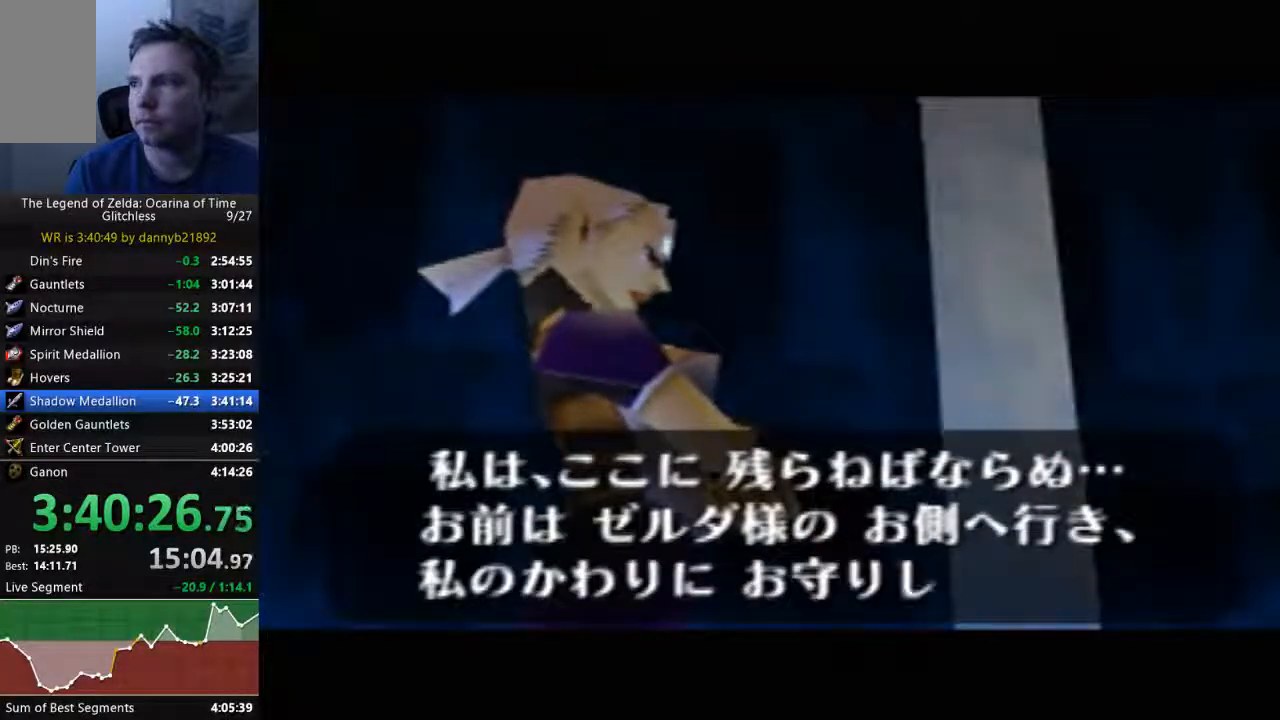
{"dt_ms": 500, "buttons": ["A"], "left_stick": "center", "events": [[133, "A", "down"], [133, "B", "up"], [200, "A", "up"], [200, "B", "down"], [333, "A", "down"], [333, "B", "up"], [400, "A", "up"], [400, "B", "down"], [467, "A", "down"], [467, "B", "up"]]}
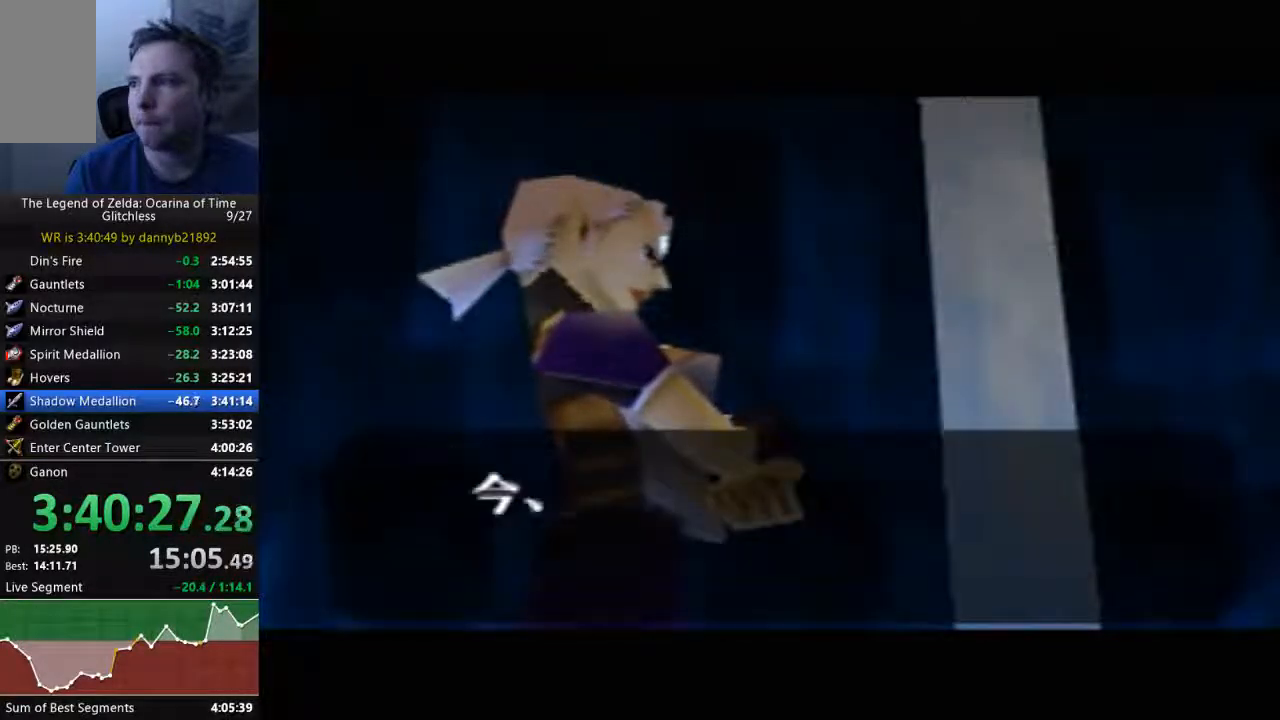
{"dt_ms": 500, "buttons": ["B"], "left_stick": "center", "events": [[67, "A", "up"], [67, "B", "down"], [167, "A", "down"], [167, "B", "up"], [267, "A", "up"], [267, "B", "down"], [367, "A", "down"], [367, "B", "up"], [467, "A", "up"], [467, "B", "down"]]}
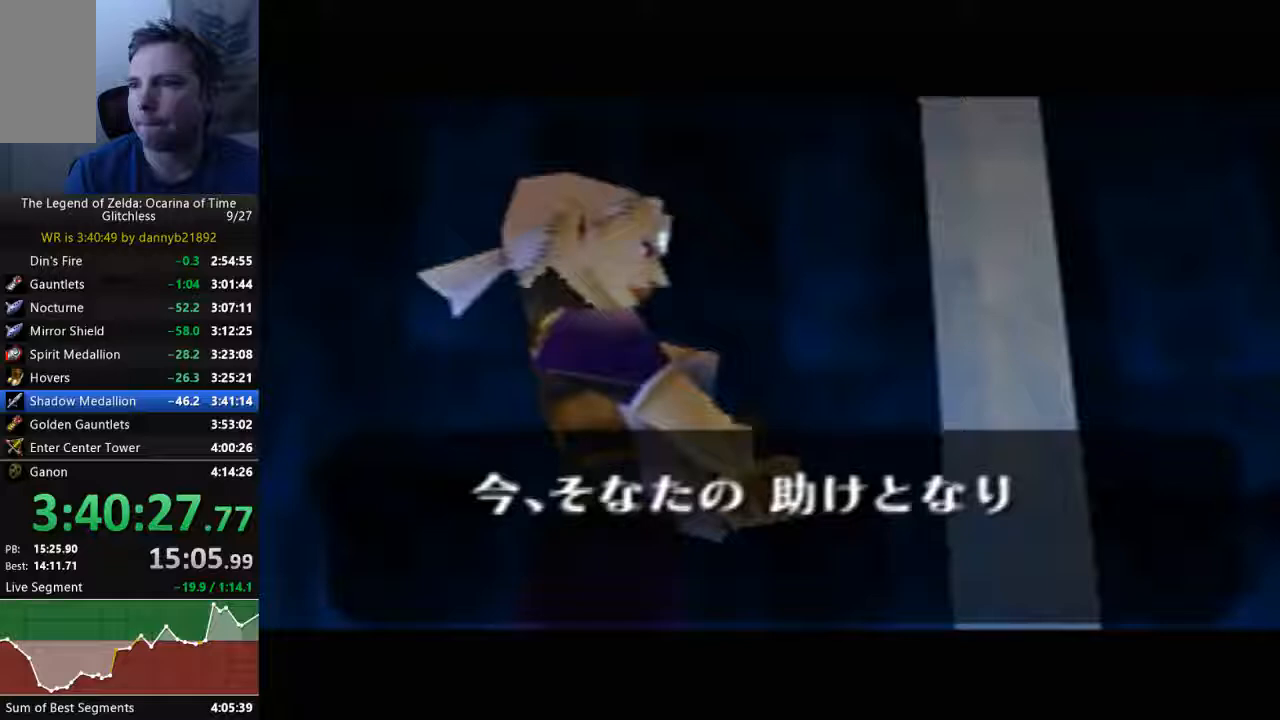
{"dt_ms": 500, "buttons": ["B"], "left_stick": "center", "events": [[33, "A", "down"], [33, "B", "up"], [133, "A", "up"], [133, "B", "down"], [233, "A", "down"], [233, "B", "up"], [333, "A", "up"], [333, "B", "down"], [433, "A", "down"], [433, "B", "up"], [500, "A", "up"], [500, "B", "down"]]}
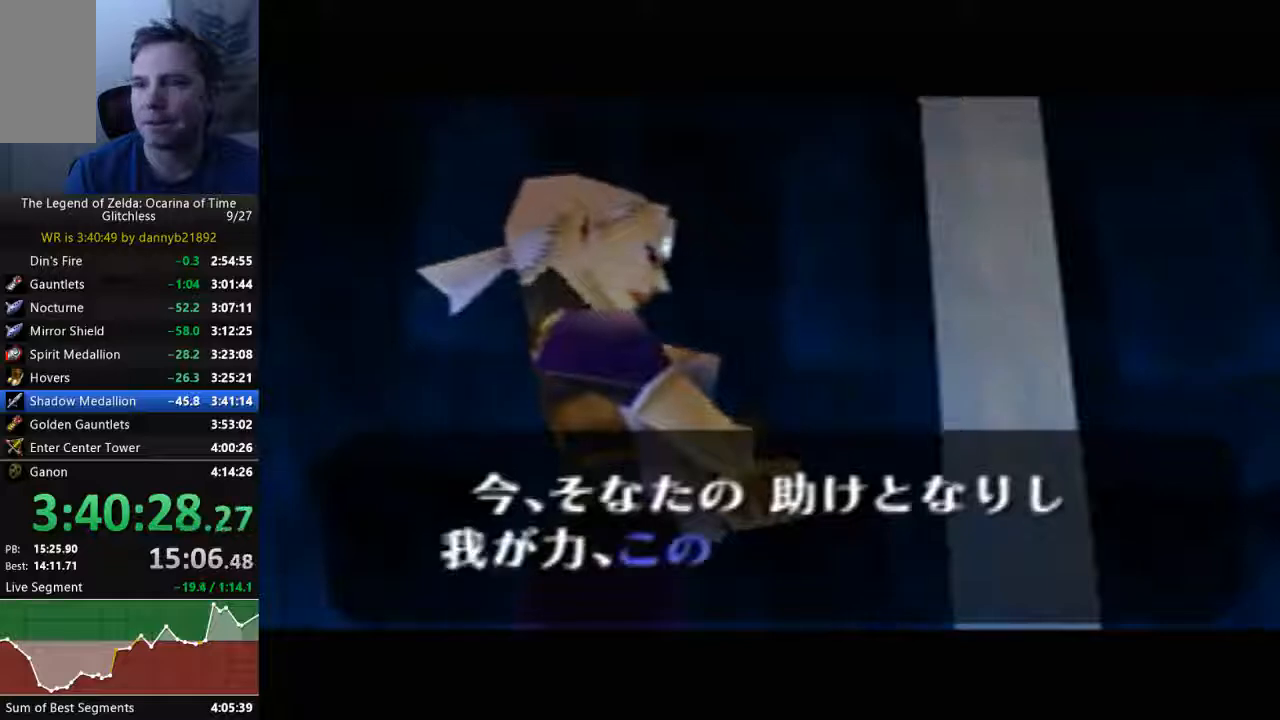
{"dt_ms": 500, "buttons": ["A"], "left_stick": "center", "events": [[100, "A", "down"], [100, "B", "up"], [200, "A", "up"], [200, "B", "down"], [300, "A", "down"], [300, "B", "up"], [400, "A", "up"], [400, "B", "down"], [500, "A", "down"], [500, "B", "up"]]}
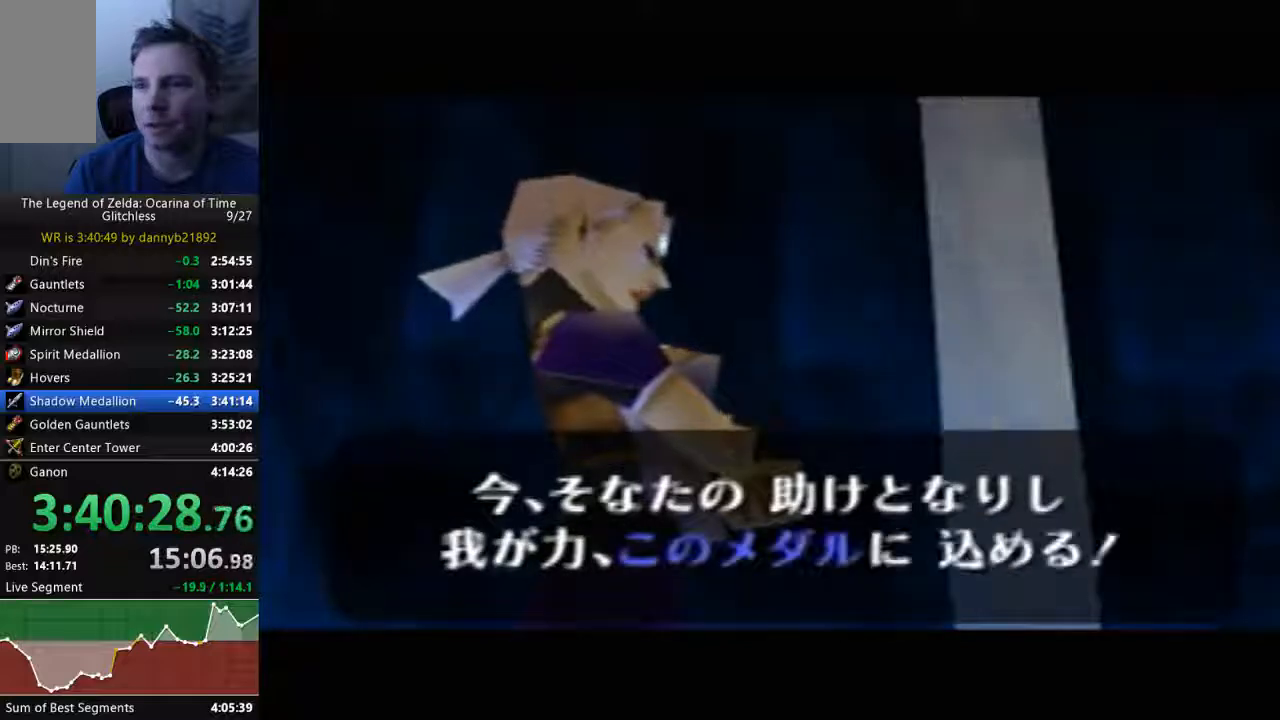
{"dt_ms": 500, "buttons": ["B"], "left_stick": "center", "events": [[67, "A", "up"], [67, "B", "down"], [167, "A", "down"], [267, "A", "up"], [367, "A", "down"], [467, "A", "up"]]}
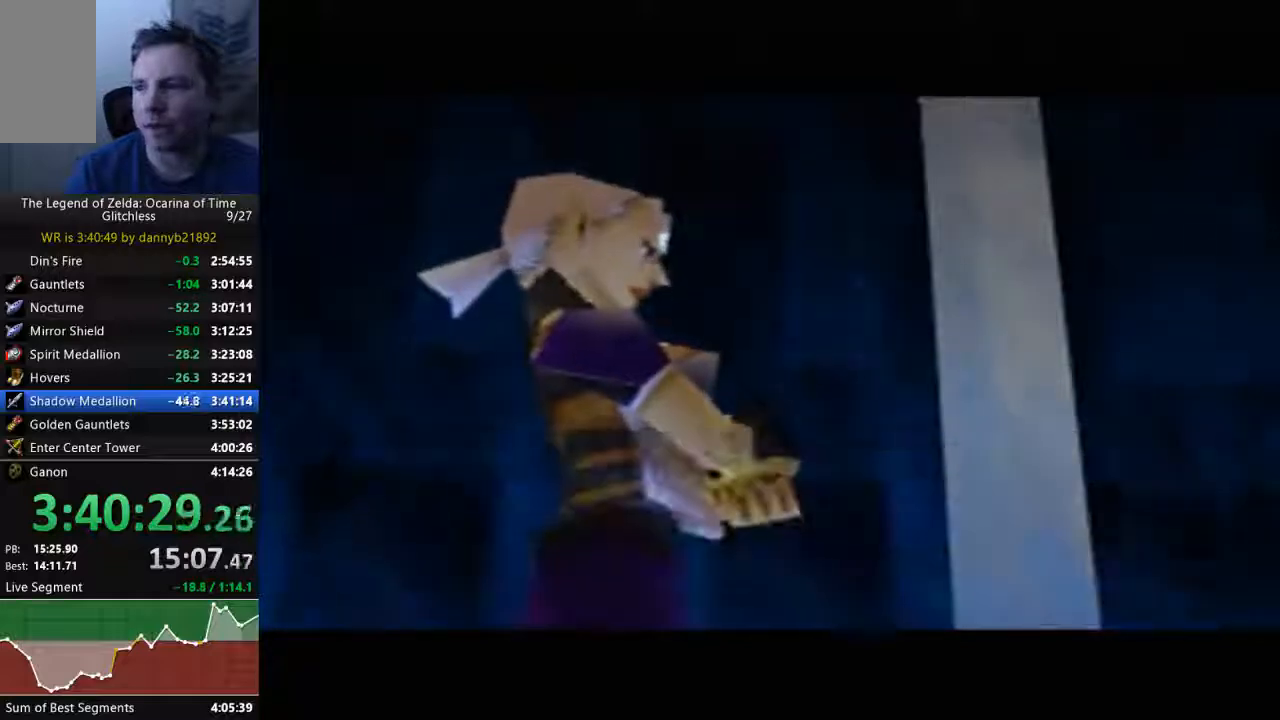
{"dt_ms": 500, "buttons": ["A"], "left_stick": "center", "events": [[33, "A", "down"], [100, "B", "up"], [133, "A", "up"], [133, "B", "down"], [267, "A", "down"], [267, "B", "up"], [367, "A", "up"], [367, "B", "down"], [433, "A", "down"], [433, "B", "up"]]}
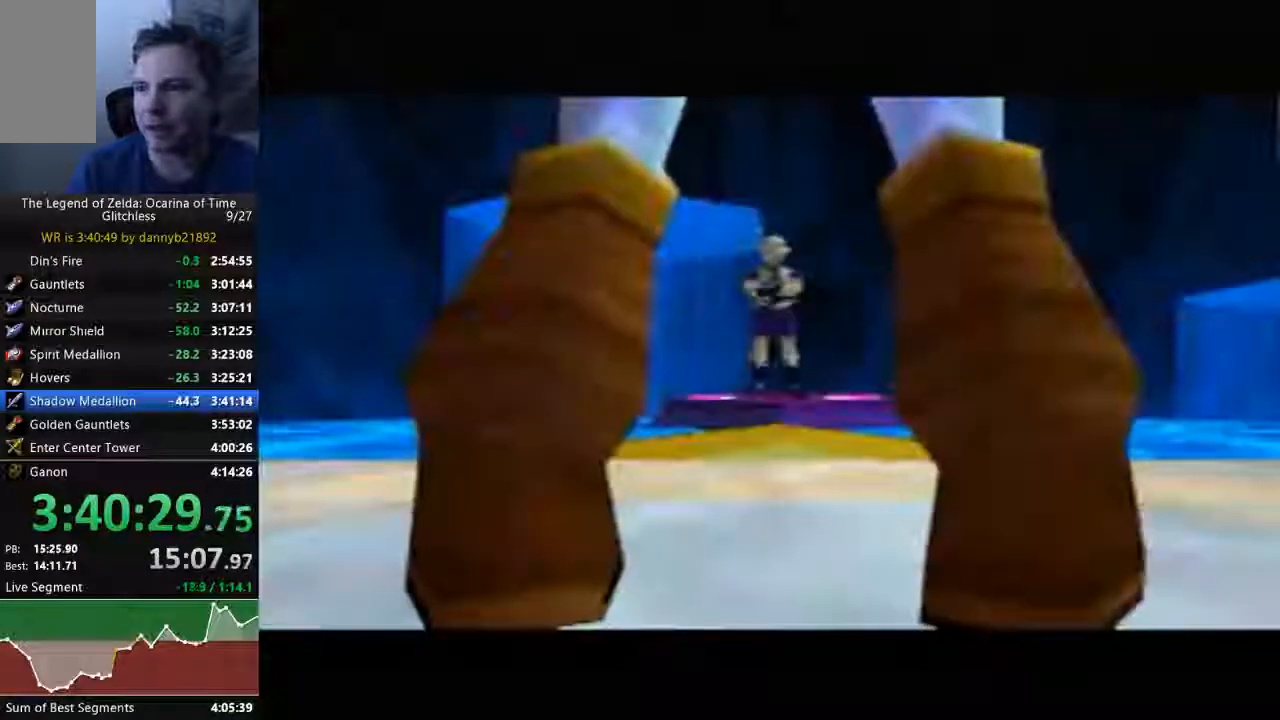
{"dt_ms": 500, "buttons": ["A"], "left_stick": "center", "events": [[33, "A", "up"], [33, "B", "down"], [133, "A", "down"], [133, "B", "up"], [200, "A", "up"], [233, "B", "down"], [333, "A", "down"], [333, "B", "up"], [400, "A", "up"], [400, "B", "down"], [500, "A", "down"], [500, "B", "up"]]}
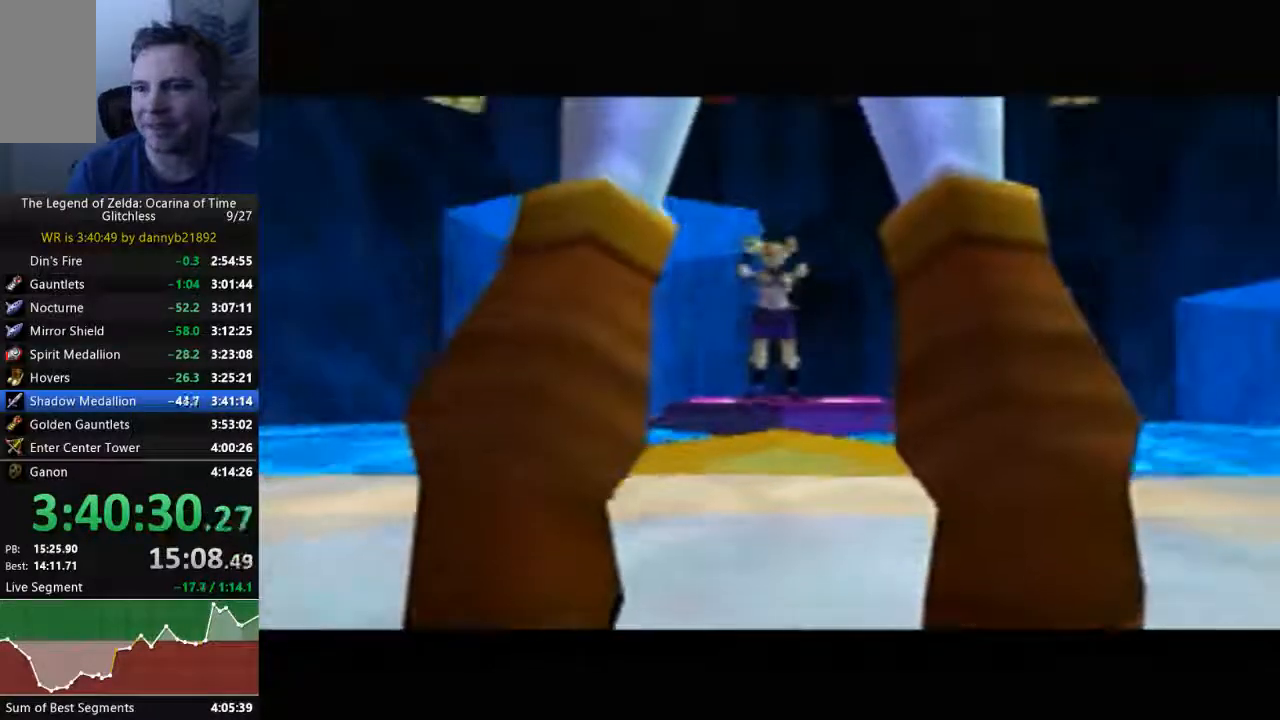
{"dt_ms": 500, "buttons": ["B"], "left_stick": "center", "events": [[100, "A", "up"], [100, "B", "down"], [233, "A", "down"], [300, "A", "up"], [433, "A", "down"], [467, "A", "up"]]}
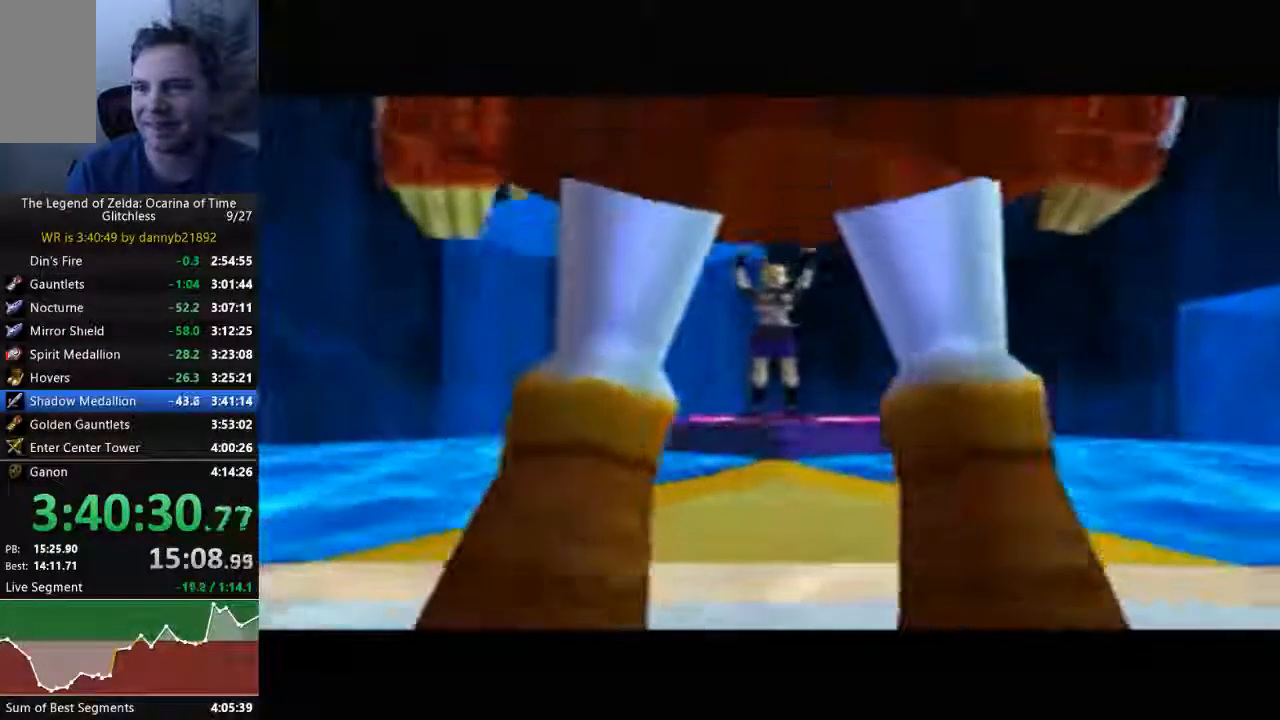
{"dt_ms": 500, "buttons": ["A"], "left_stick": "center", "events": [[67, "A", "down"], [67, "B", "up"], [167, "A", "up"], [200, "B", "down"], [267, "A", "down"], [267, "B", "up"], [400, "A", "up"], [400, "B", "down"], [467, "A", "down"], [467, "B", "up"]]}
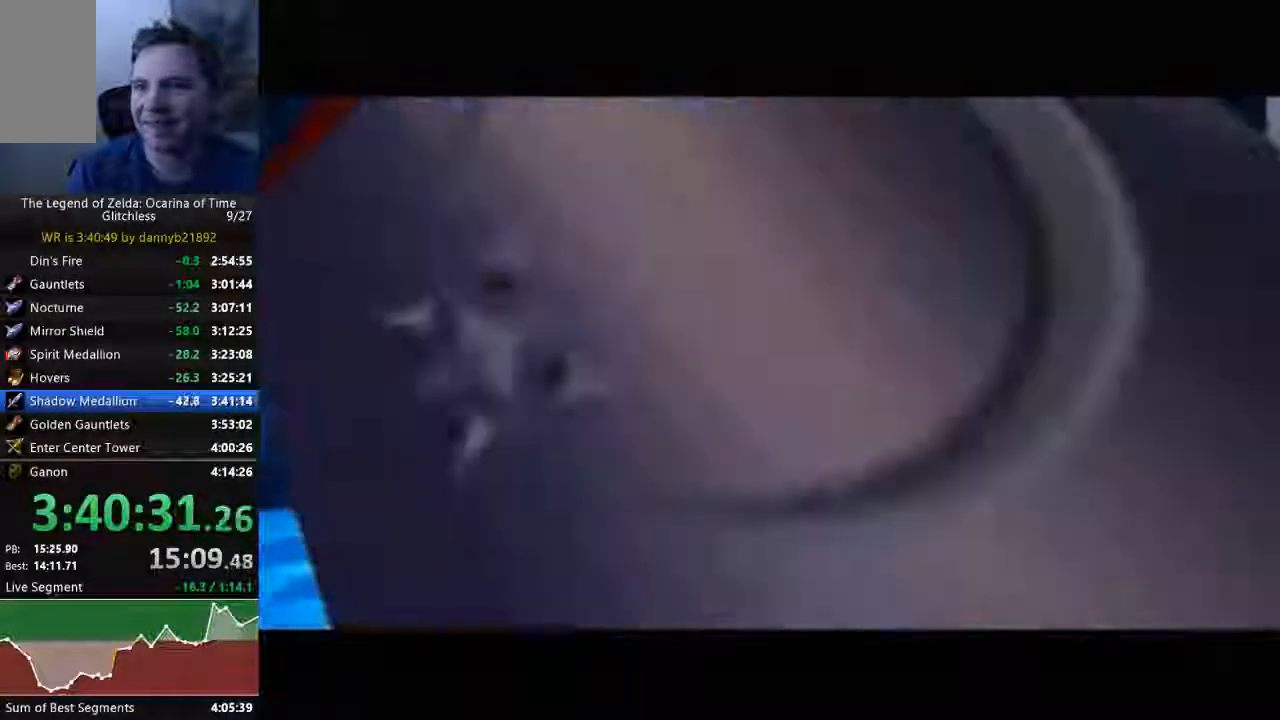
{"dt_ms": 500, "buttons": ["B"], "left_stick": "center", "events": [[33, "B", "down"], [67, "A", "up"], [167, "A", "down"], [167, "B", "up"], [267, "A", "up"], [267, "B", "down"], [367, "A", "down"], [400, "B", "up"], [433, "A", "up"], [433, "B", "down"]]}
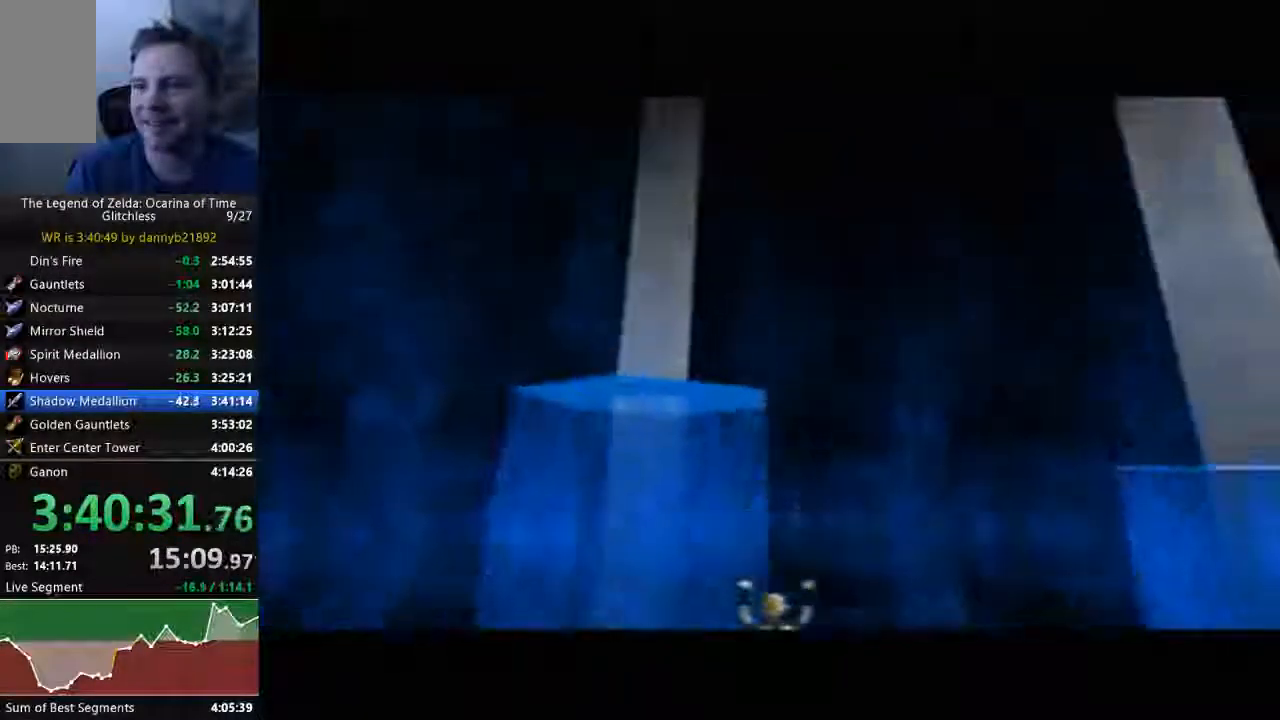
{"dt_ms": 1000, "buttons": [], "left_stick": "center"}
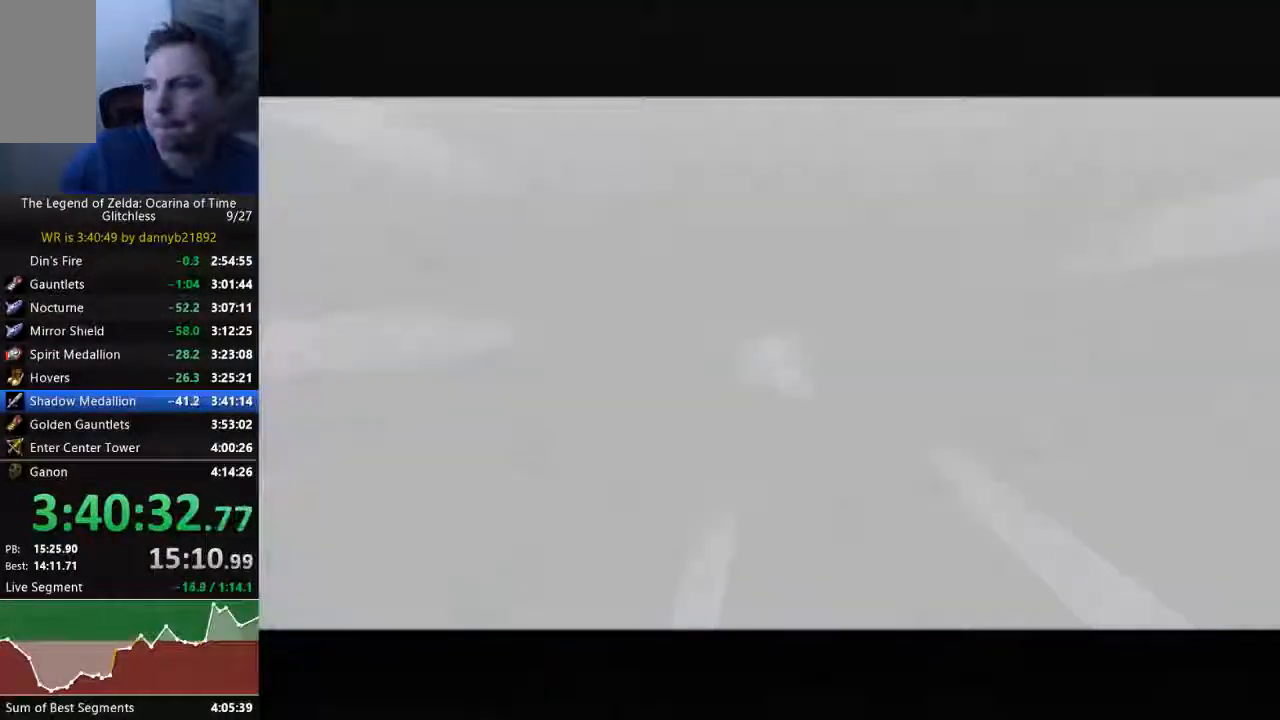
{"dt_ms": 500, "buttons": [], "left_stick": "center"}
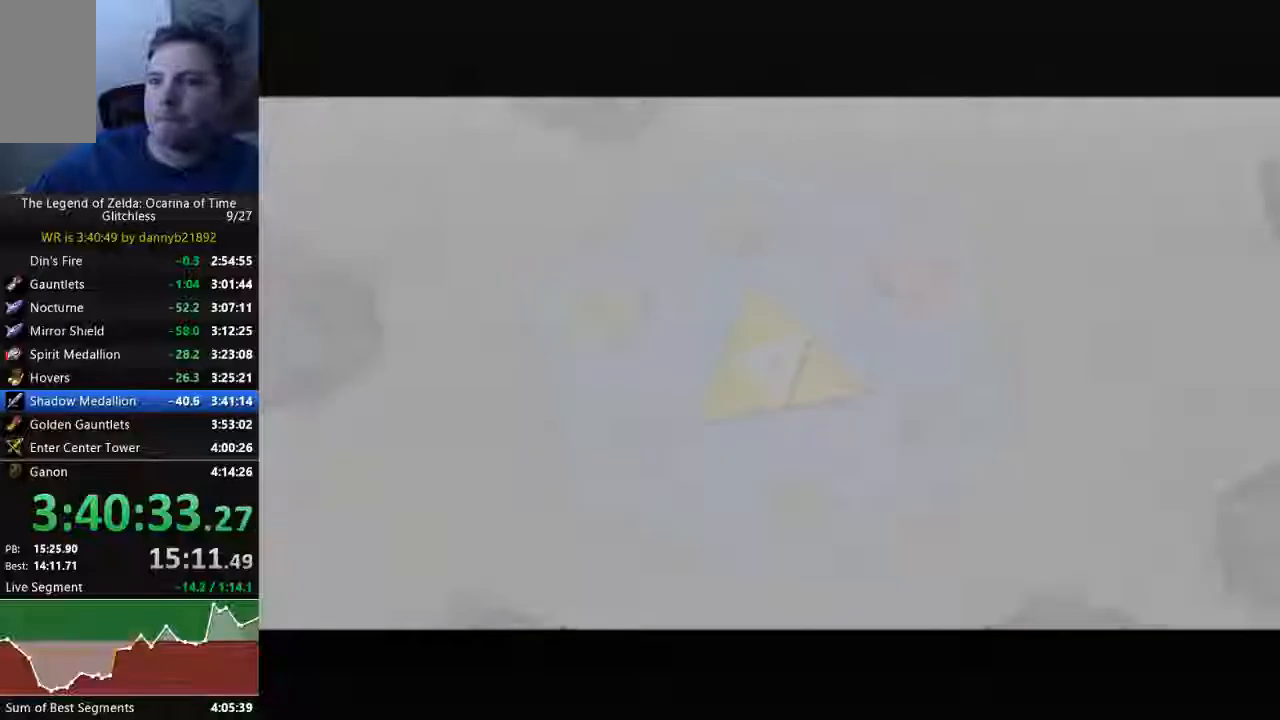
{"dt_ms": 500, "buttons": ["B"], "left_stick": "center"}
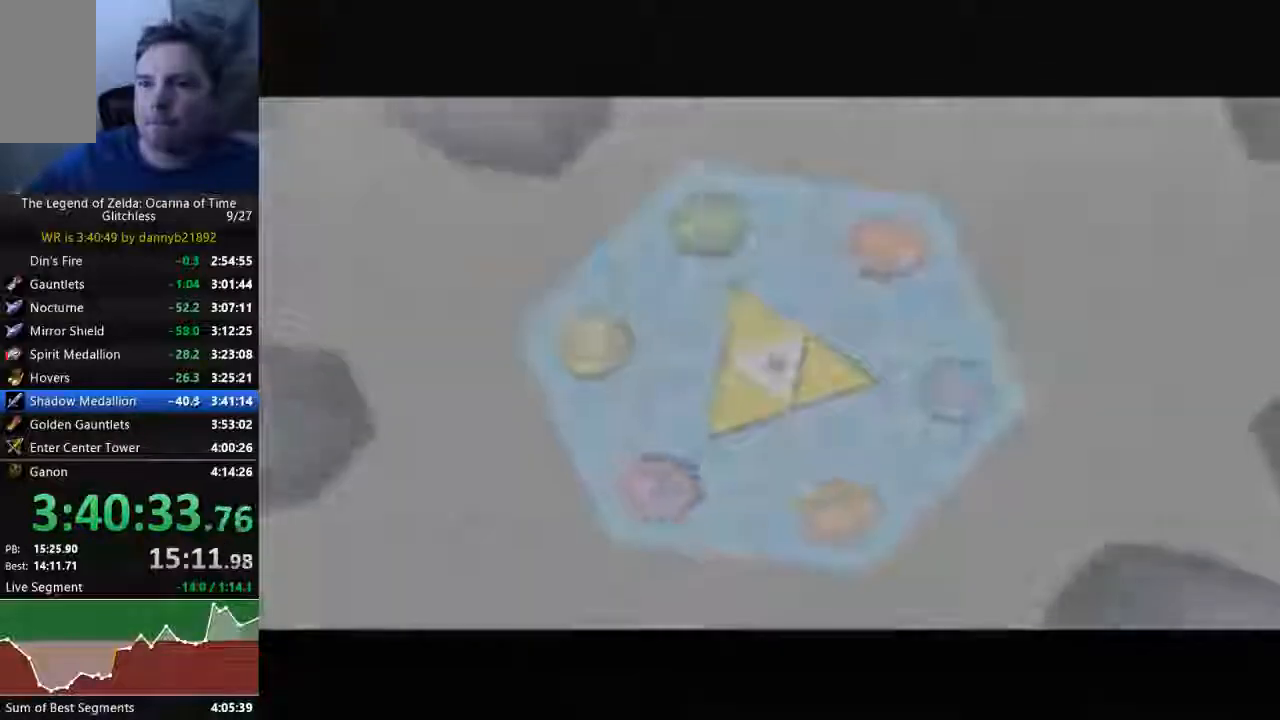
{"dt_ms": 500, "buttons": ["B"], "left_stick": "center", "events": [[67, "A", "down"], [100, "A", "up"], [300, "A", "down"], [367, "A", "up"], [400, "B", "up"], [500, "B", "down"]]}
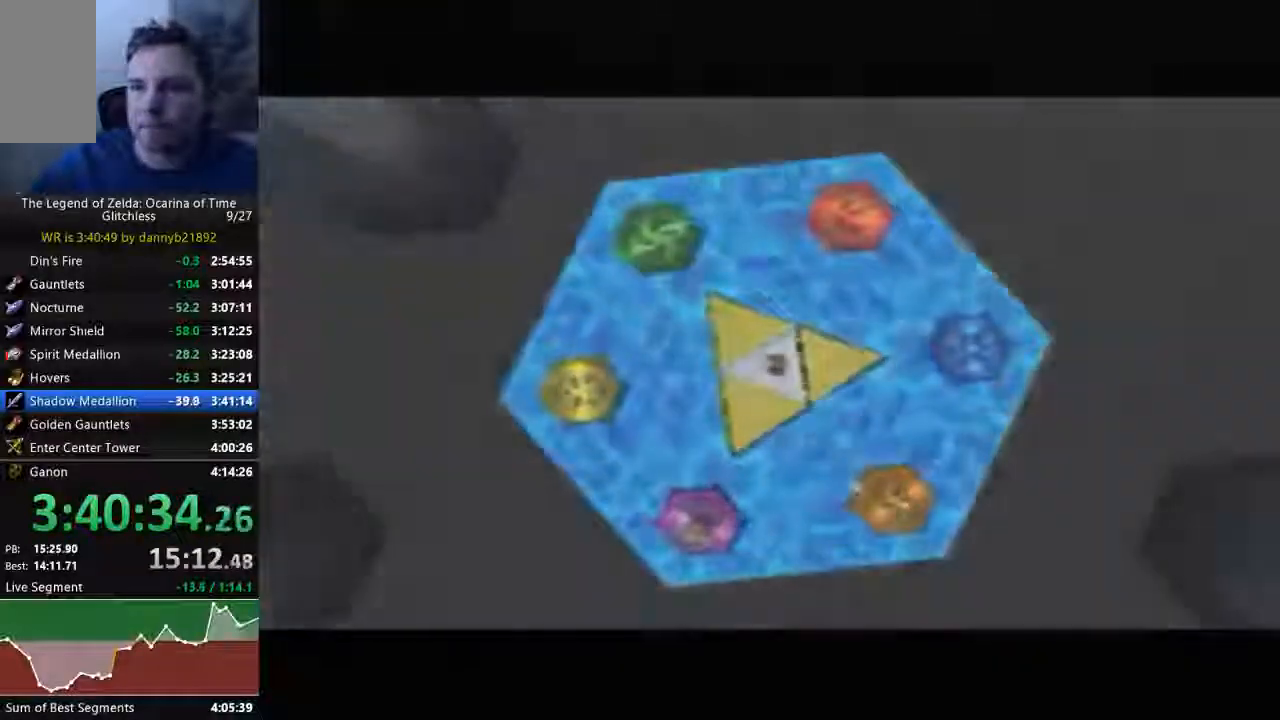
{"dt_ms": 500, "buttons": ["B"], "left_stick": "center", "events": [[33, "A", "down"], [100, "A", "up"], [133, "B", "up"], [233, "B", "down"], [367, "B", "up"], [433, "B", "down"]]}
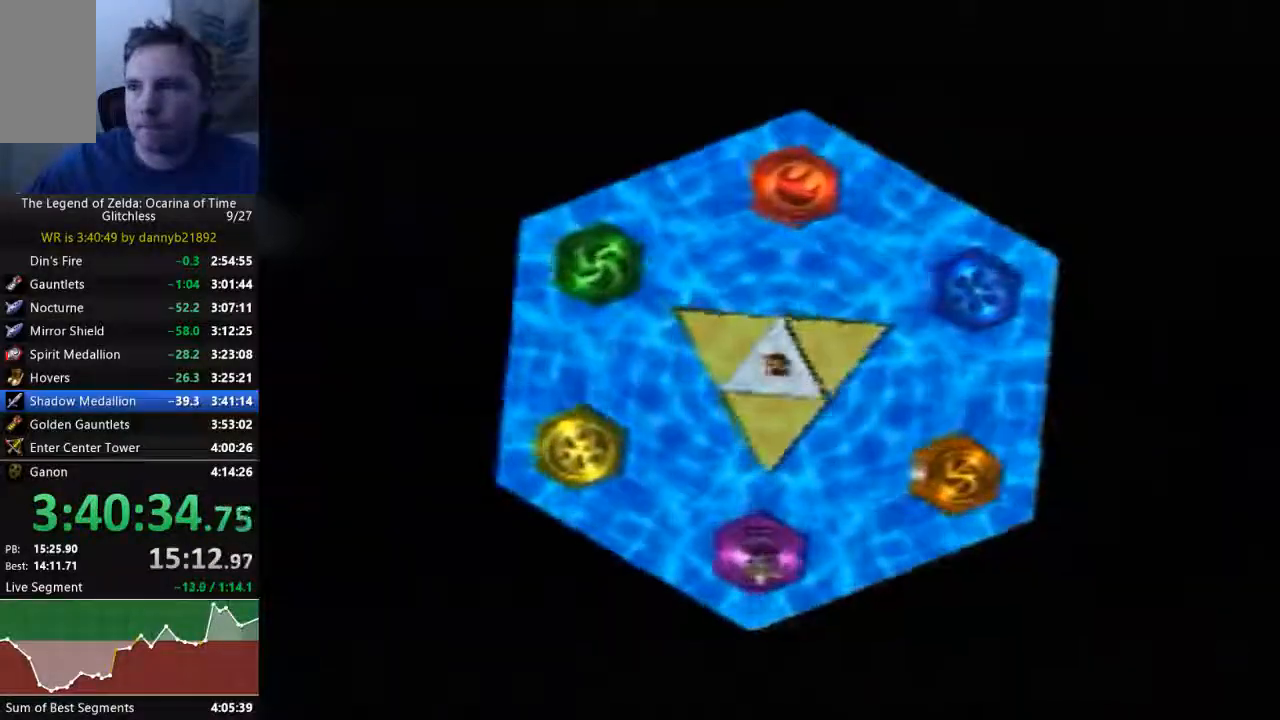
{"dt_ms": 500, "buttons": ["B"], "left_stick": "center", "events": [[67, "B", "up"], [200, "B", "down"]]}
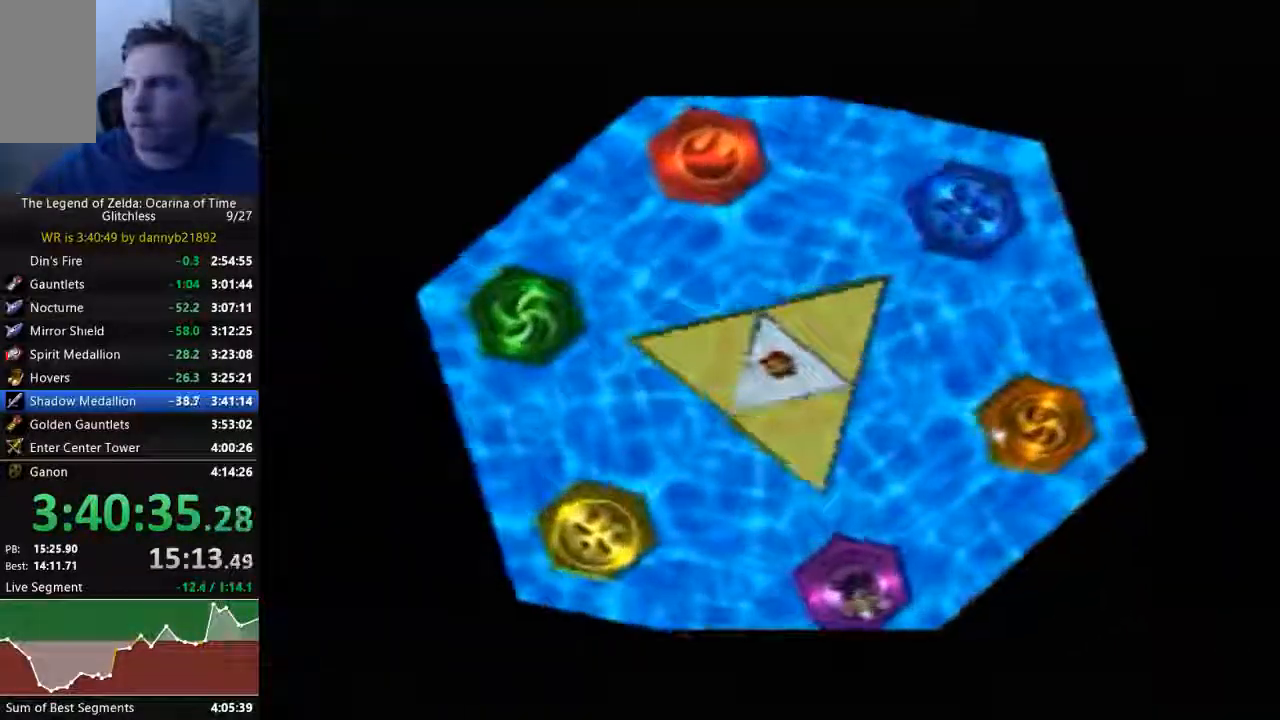
{"dt_ms": 500, "buttons": ["B"], "left_stick": "center", "events": [[67, "B", "up"], [167, "B", "down"], [333, "B", "up"], [400, "B", "down"]]}
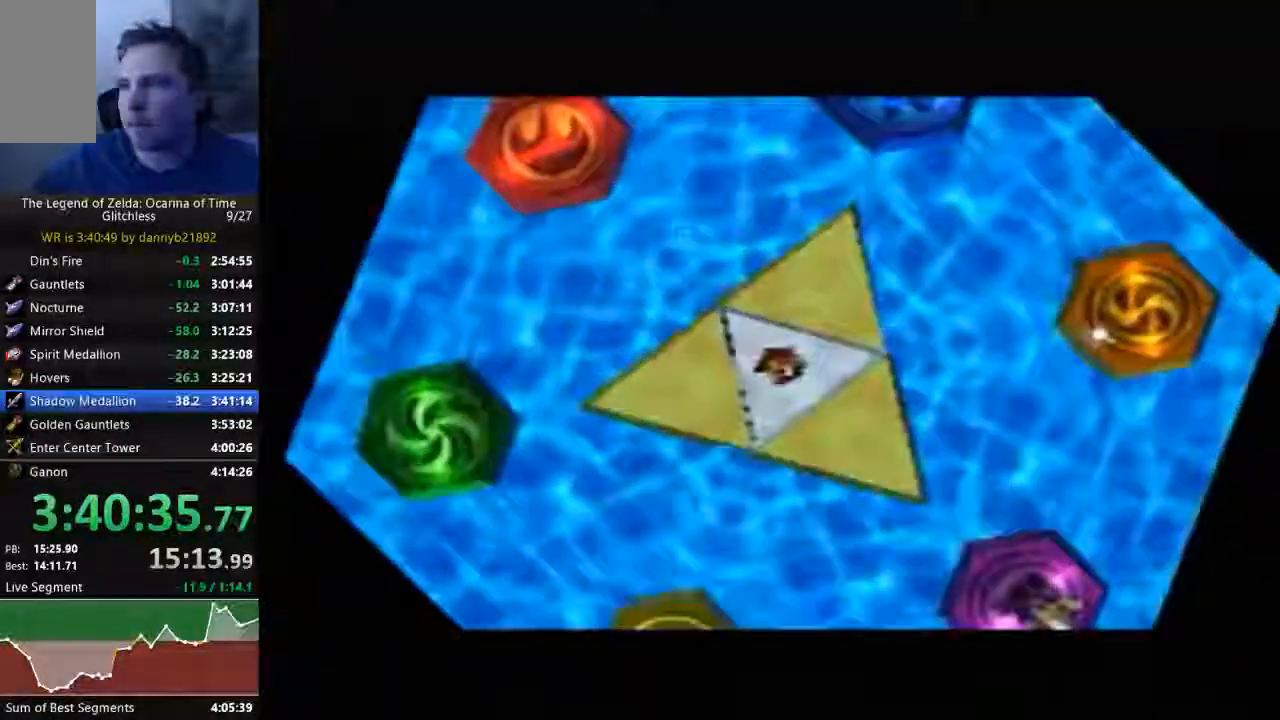
{"dt_ms": 500, "buttons": [], "left_stick": "center", "events": [[33, "B", "up"], [133, "B", "down"], [300, "B", "up"], [400, "B", "down"], [500, "B", "up"]]}
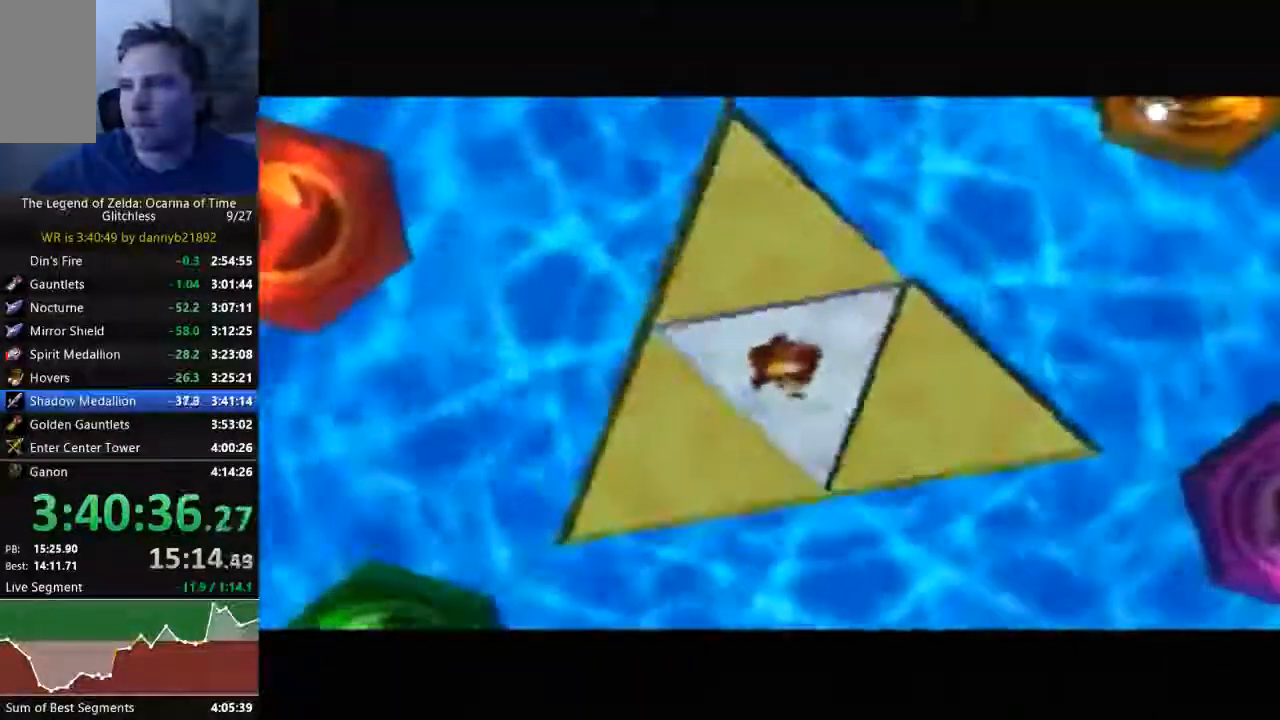
{"dt_ms": 500, "buttons": [], "left_stick": "center", "events": [[100, "B", "down"], [267, "B", "up"], [367, "B", "down"], [400, "A", "down"], [467, "A", "up"], [467, "B", "up"]]}
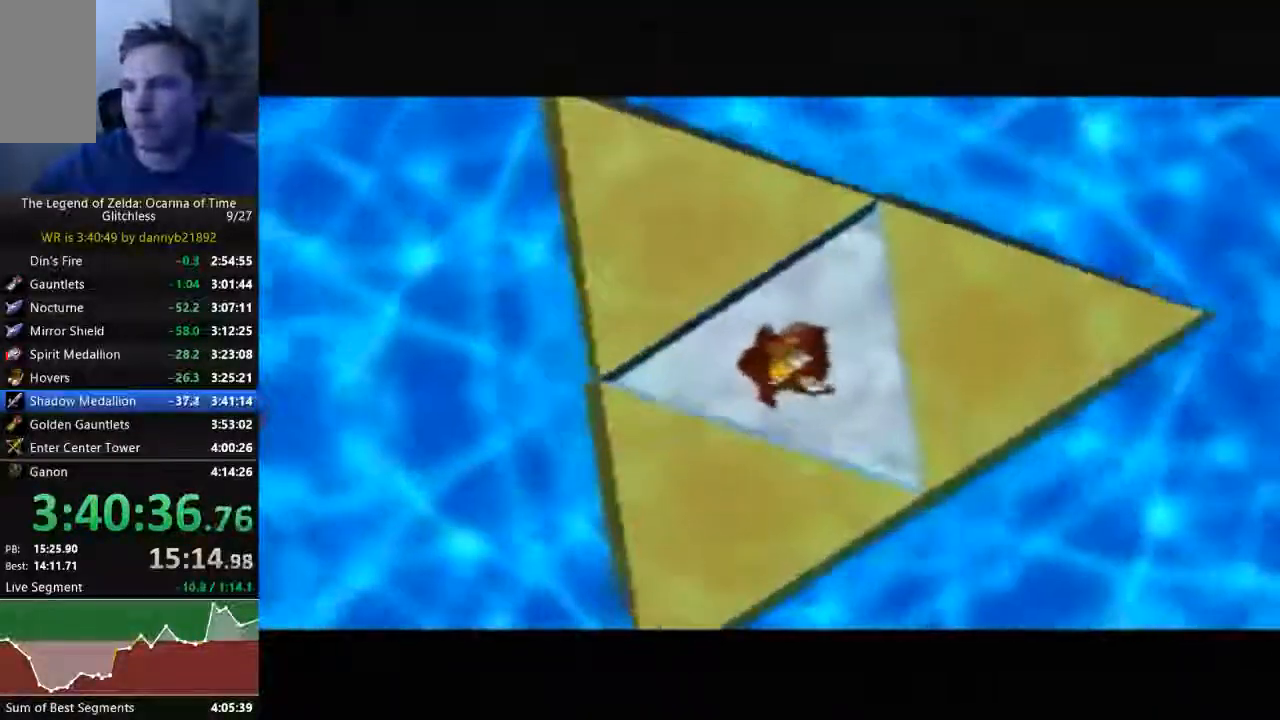
{"dt_ms": 500, "buttons": [], "left_stick": "center", "events": [[67, "B", "down"], [233, "B", "up"], [333, "B", "down"], [433, "B", "up"]]}
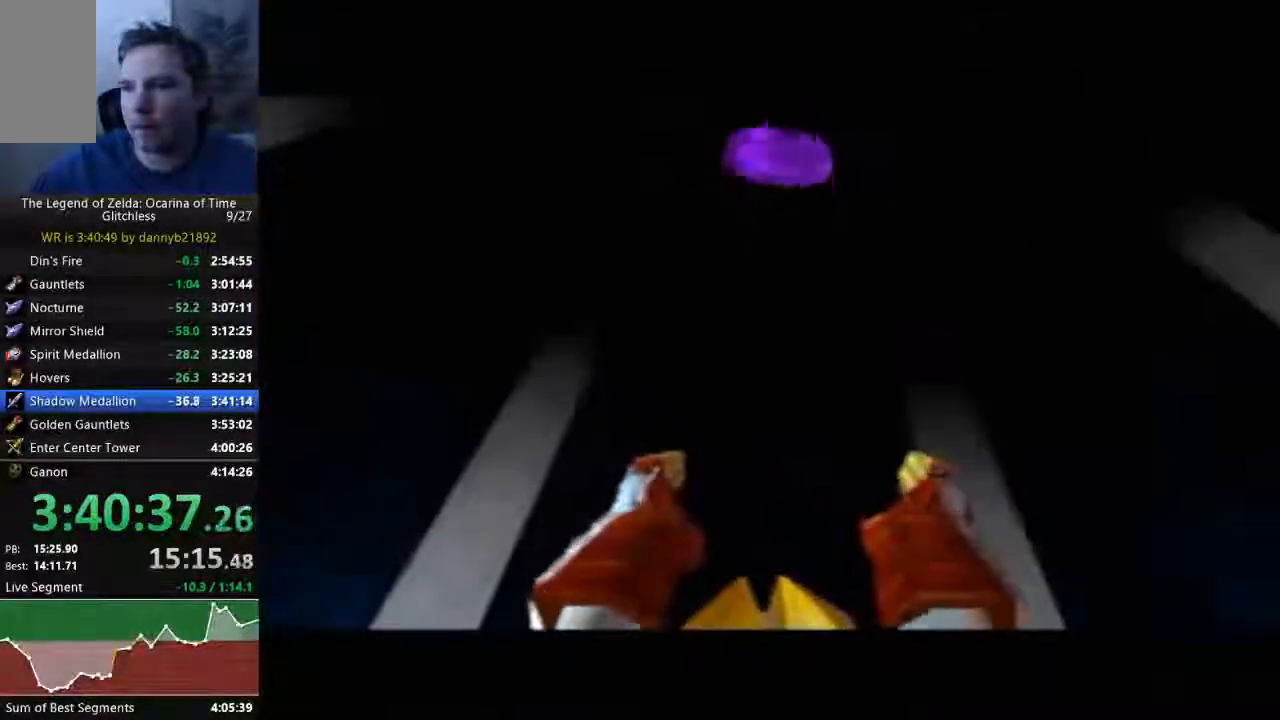
{"dt_ms": 500, "buttons": [], "left_stick": "center", "events": [[33, "B", "down"], [200, "B", "up"], [300, "B", "down"], [433, "B", "up"]]}
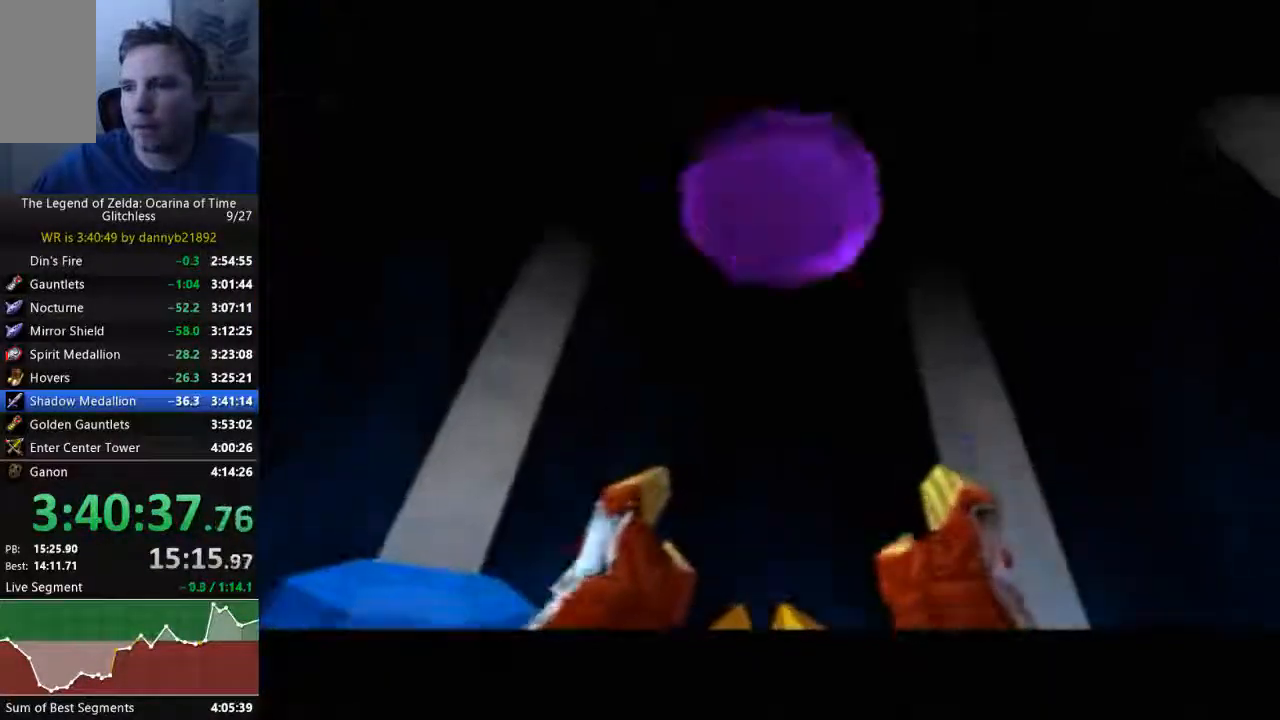
{"dt_ms": 500, "buttons": ["B"], "left_stick": "center", "events": [[33, "B", "down"], [167, "B", "up"], [267, "B", "down"], [400, "B", "up"], [500, "B", "down"]]}
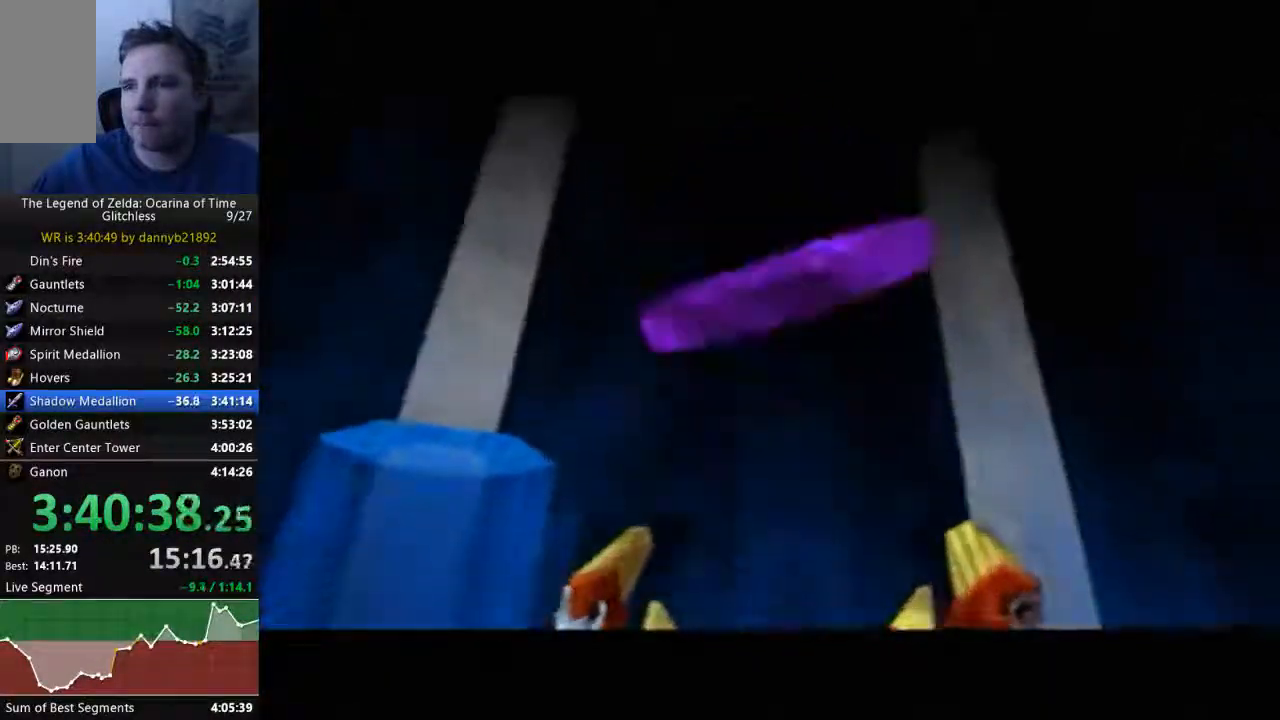
{"dt_ms": 1000, "buttons": ["B"], "left_stick": "center"}
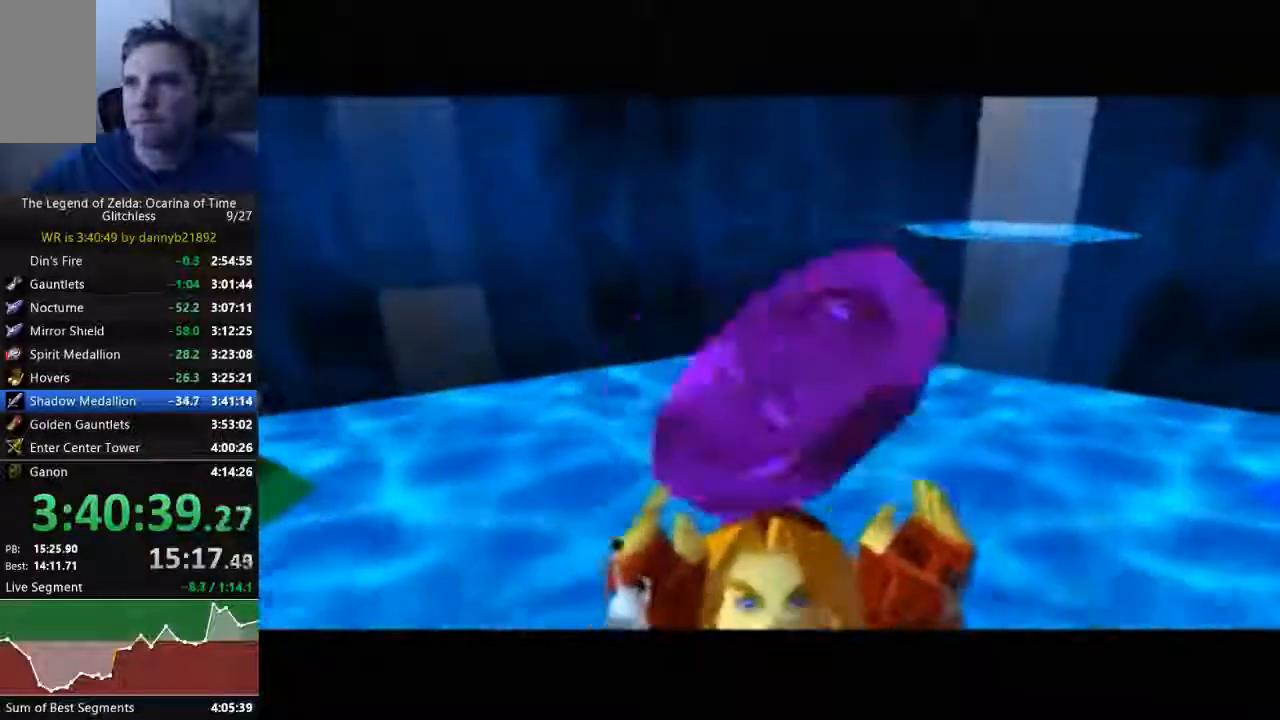
{"dt_ms": 500, "buttons": ["B"], "left_stick": "center"}
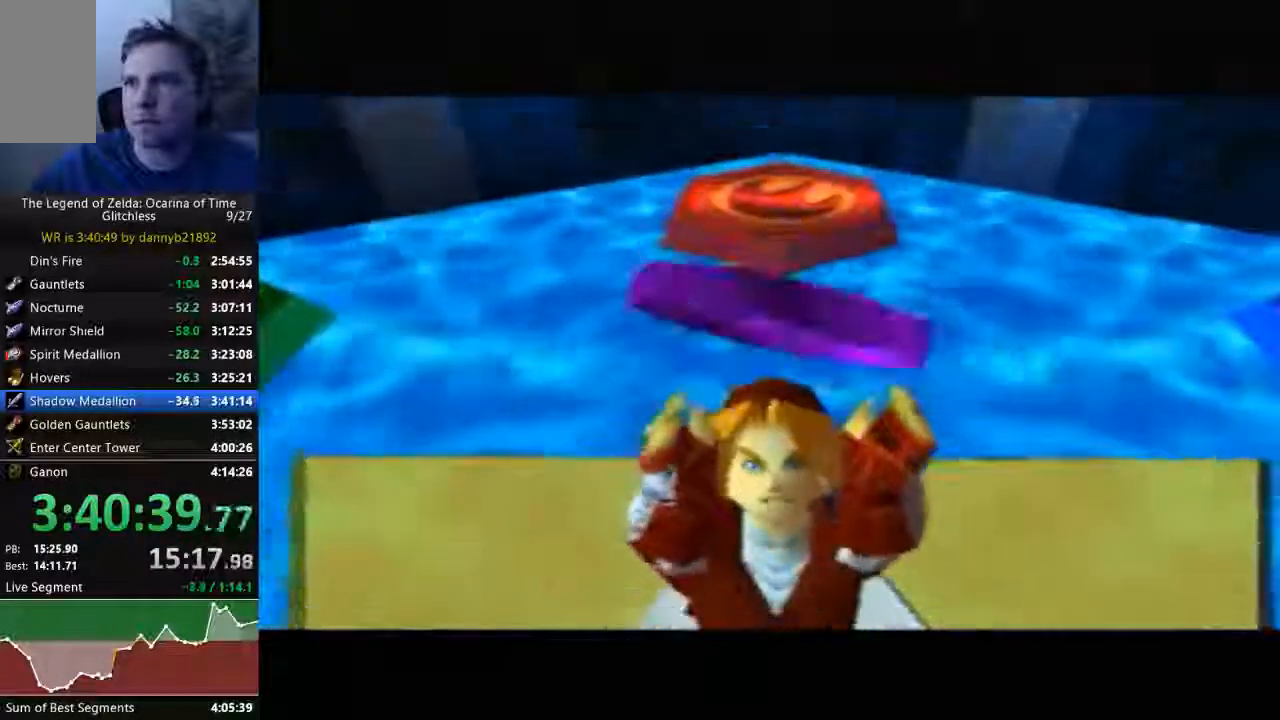
{"dt_ms": 500, "buttons": ["A", "B"], "left_stick": "center", "events": [[100, "B", "up"], [200, "B", "down"], [367, "B", "up"], [467, "A", "down"], [467, "B", "down"]]}
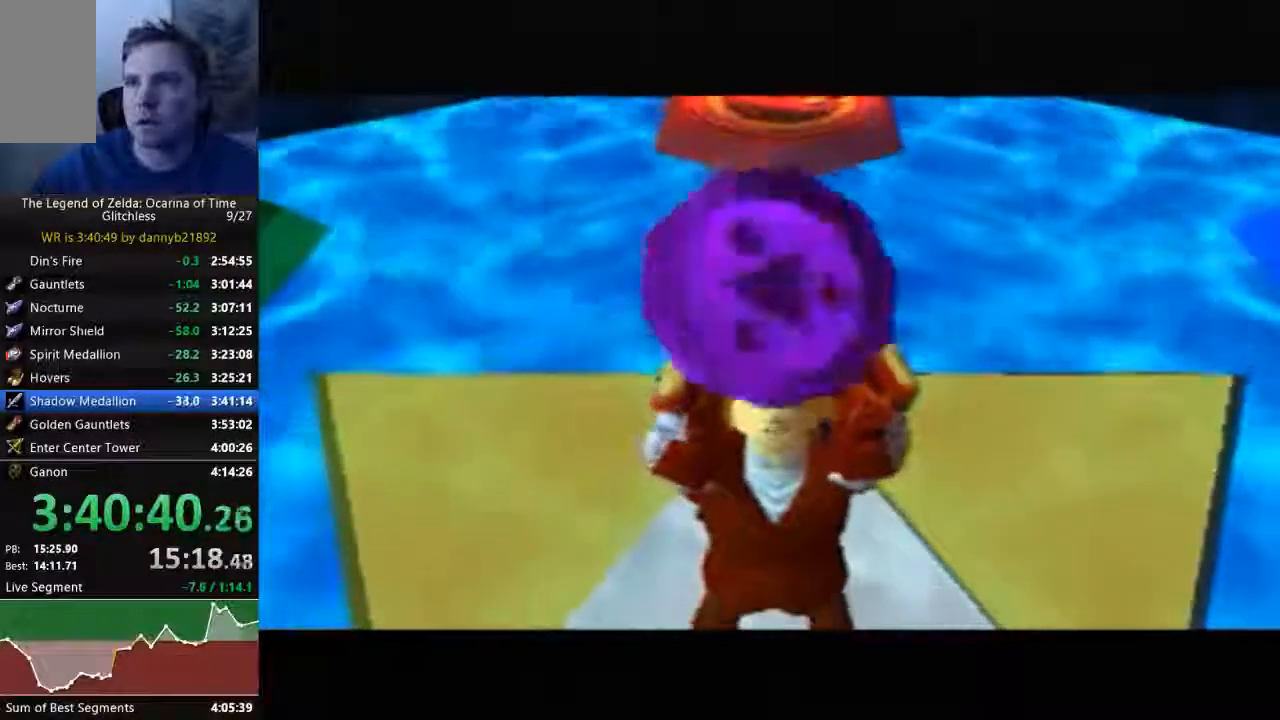
{"dt_ms": 500, "buttons": ["B"], "left_stick": "center", "events": [[33, "A", "up"], [100, "B", "up"], [167, "B", "down"], [333, "B", "up"], [433, "B", "down"]]}
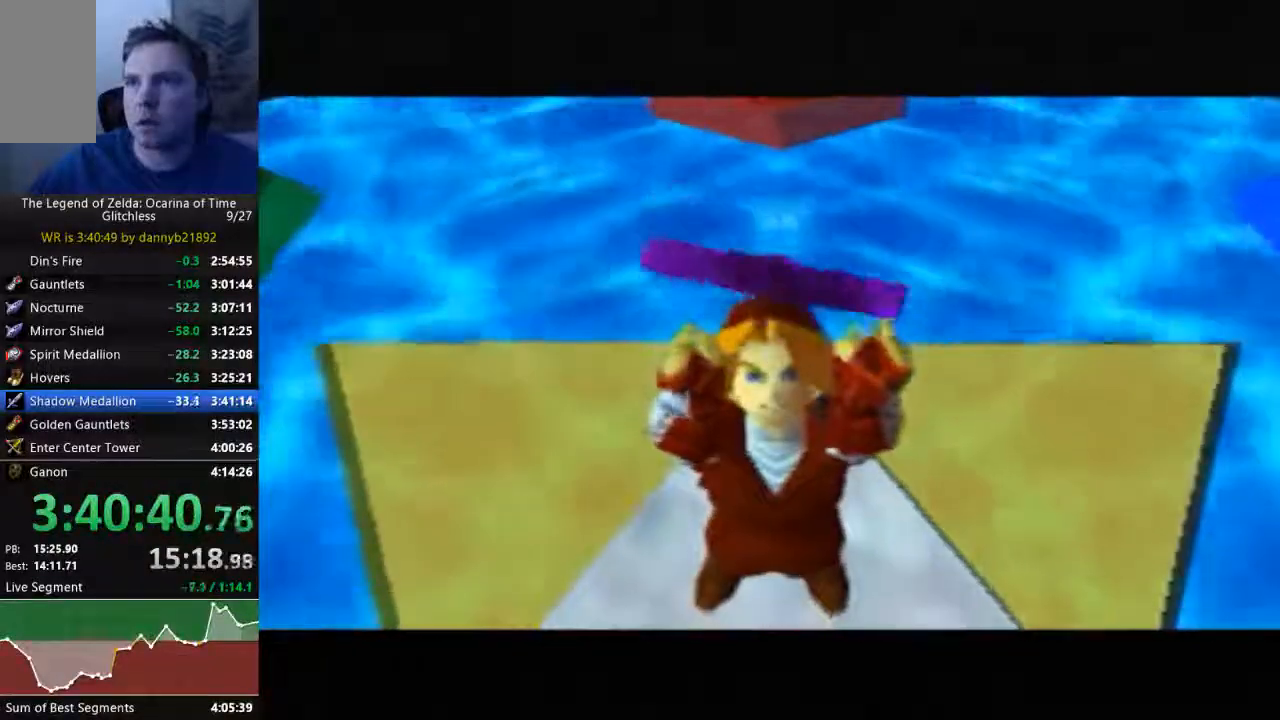
{"dt_ms": 500, "buttons": ["B"], "left_stick": "center", "events": [[100, "B", "up"], [200, "B", "down"], [233, "A", "down"], [333, "A", "up"], [433, "A", "down"], [500, "A", "up"]]}